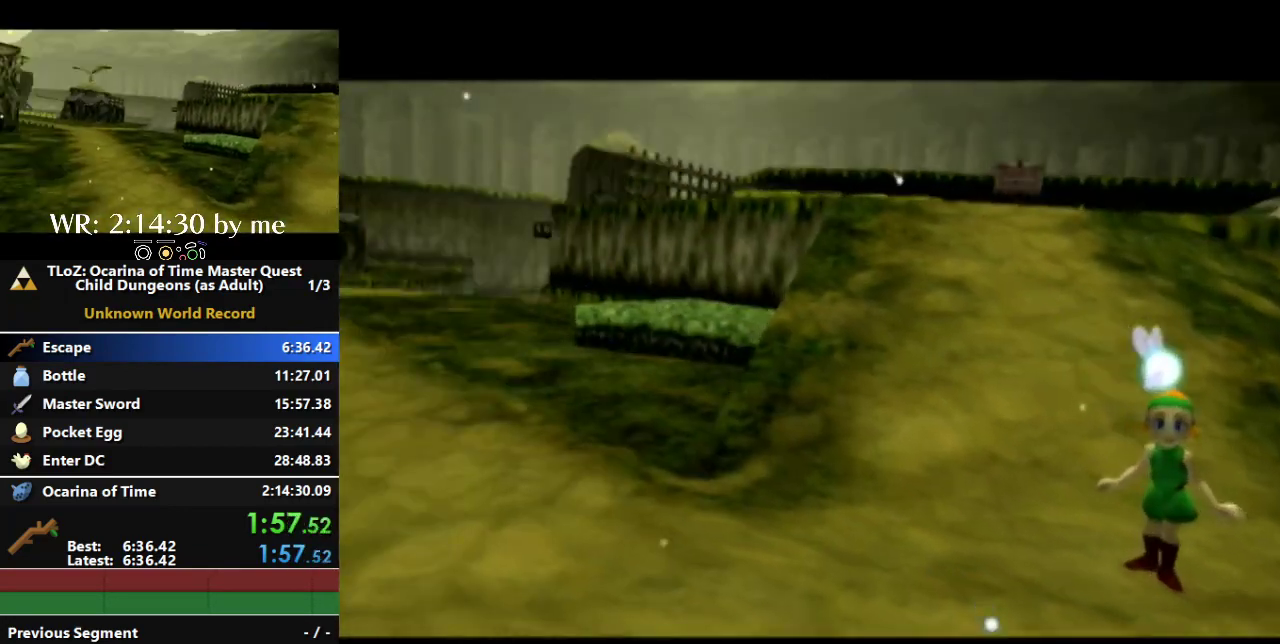
Gameplay with a controller (Nintendo layout); each line is a JSON object with the inputs held at the frame after it. "events" lists button and stick changes between this image and that frame as [ms after this image, input, new state], when the widget could be followed in between. Not read: L3 R3.
{"buttons": [], "left_stick": "up", "right_stick": "center", "events": [[467, "left_stick", "up"]]}
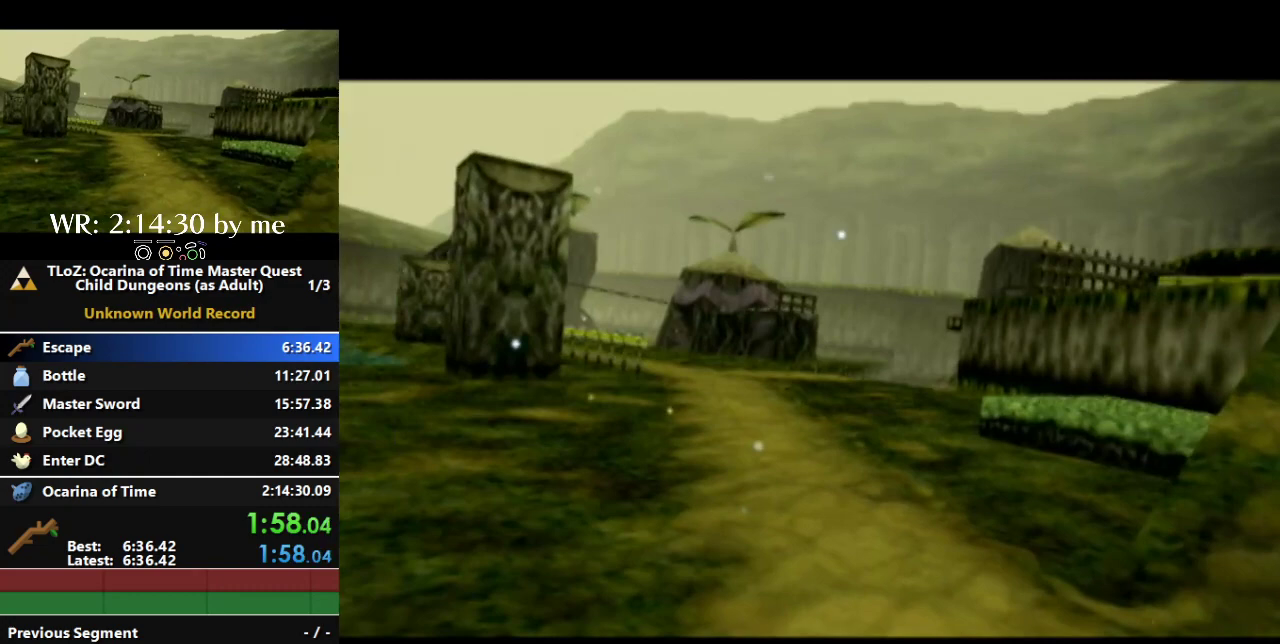
{"buttons": [], "left_stick": "up", "right_stick": "center", "events": []}
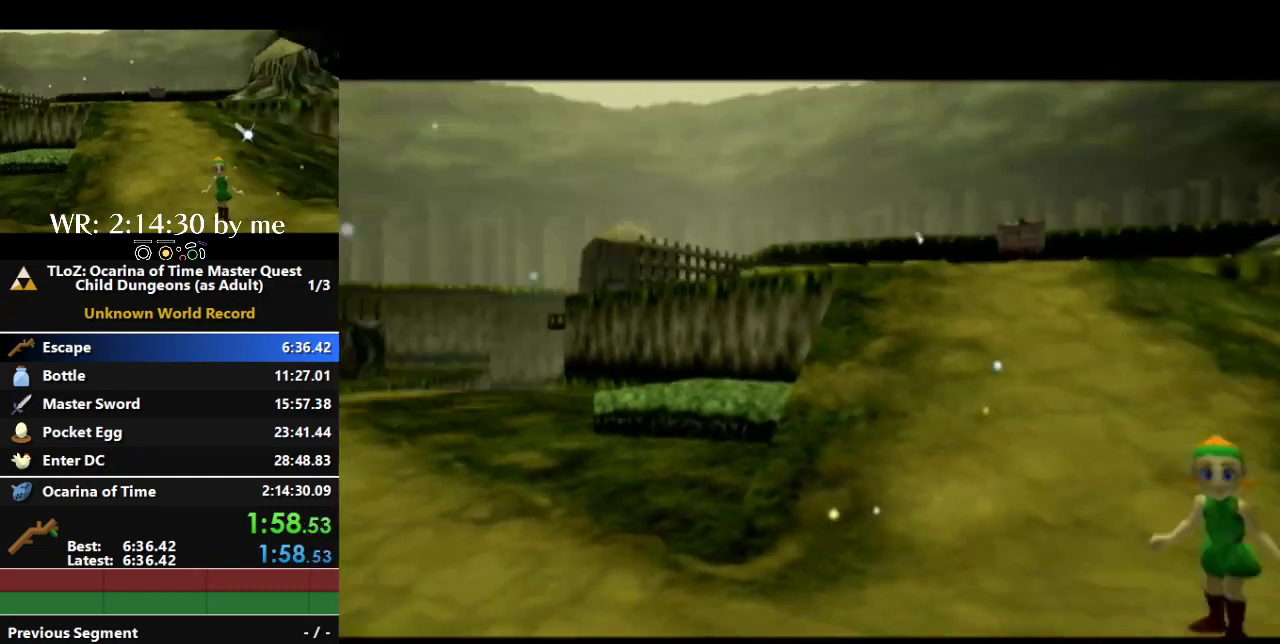
{"buttons": [], "left_stick": "down", "right_stick": "center", "events": [[67, "left_stick", "center"], [167, "left_stick", "down"]]}
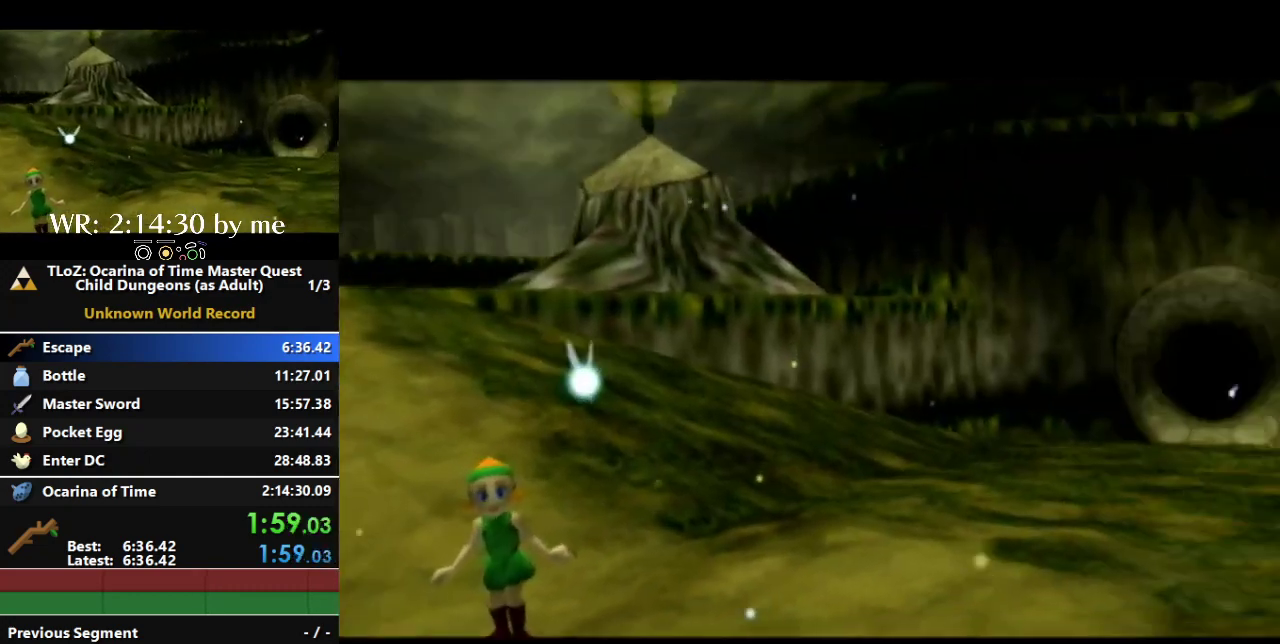
{"buttons": [], "left_stick": "up", "right_stick": "center", "events": [[100, "left_stick", "center"], [167, "left_stick", "up"]]}
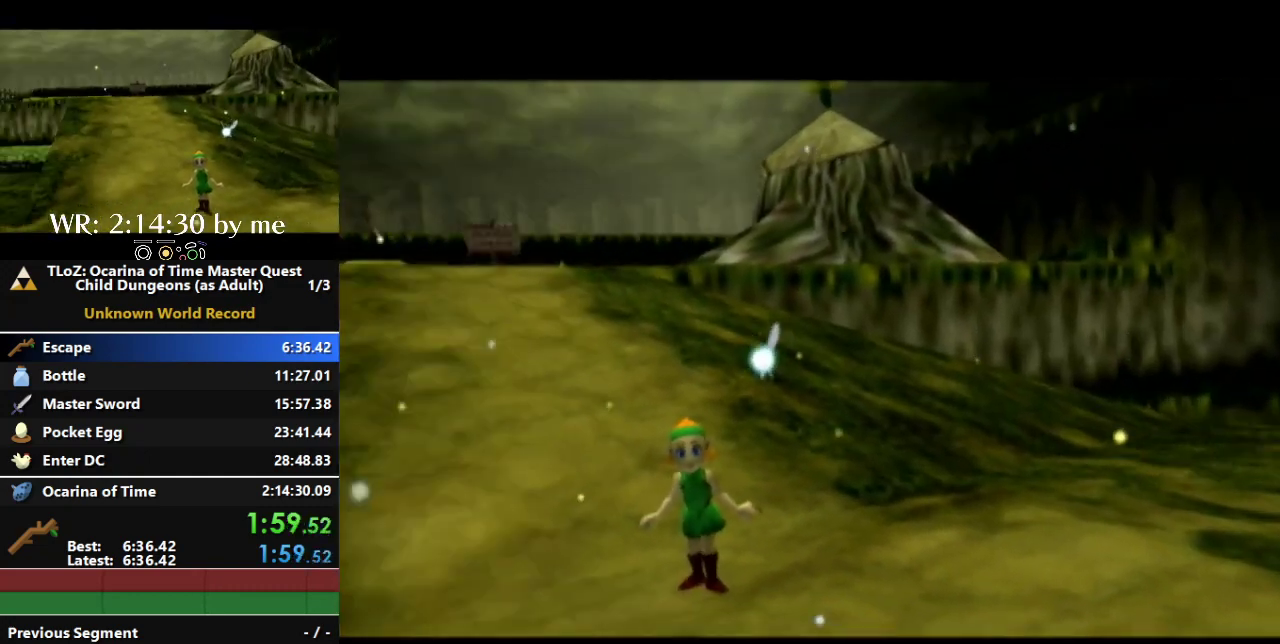
{"buttons": [], "left_stick": "down", "right_stick": "center", "events": [[233, "left_stick", "center"], [300, "left_stick", "down"]]}
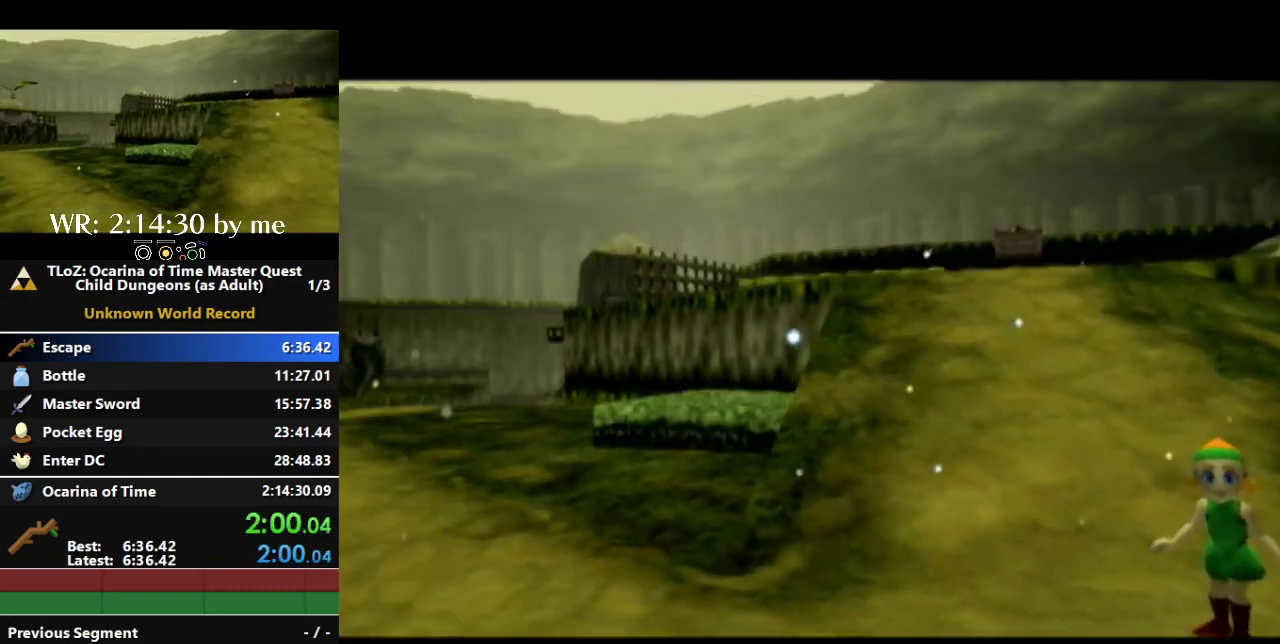
{"buttons": [], "left_stick": "center", "right_stick": "center", "events": [[100, "left_stick", "center"]]}